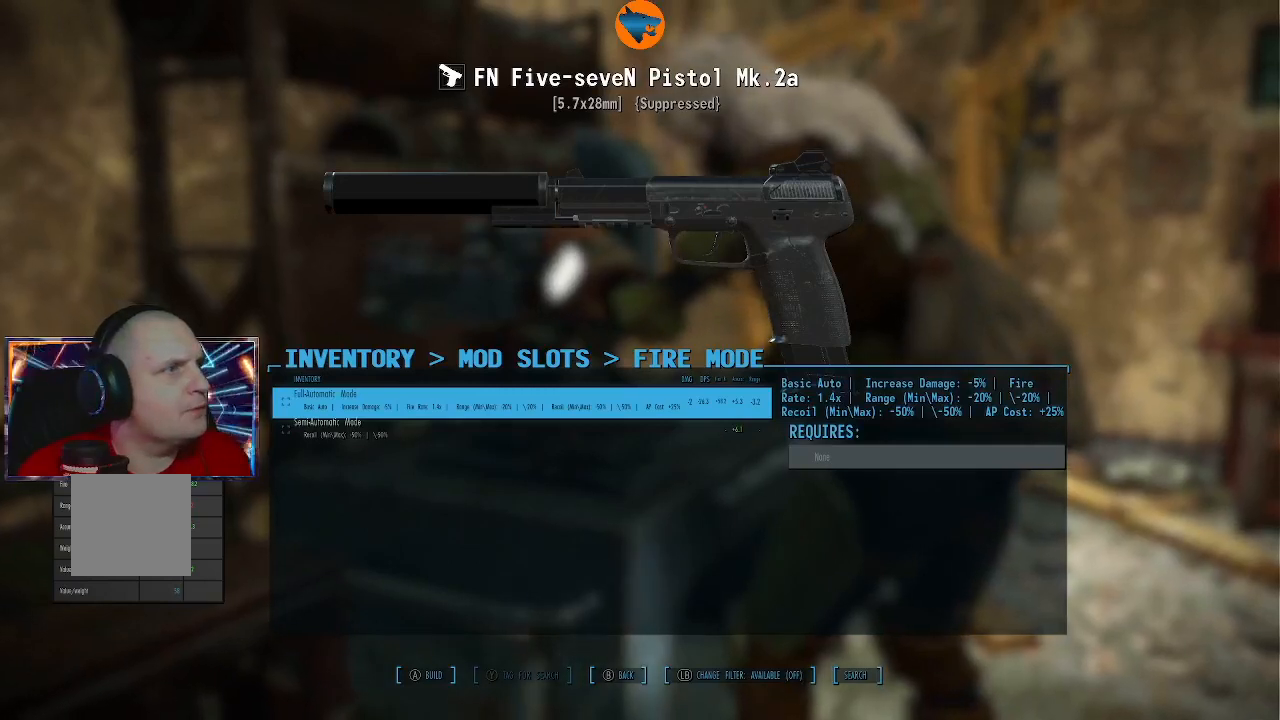
Gameplay with a controller (Xbox layout); each line is a JSON object with the inputs held at the frame after it. "events" lists button and stick changes between this image and that frame as [ms after this image, input, new state], when the widget could be followed in between. Not read: L3 R3.
{"buttons": ["DPAD_UP"], "left_stick": "center", "right_stick": "center", "events": [[33, "DPAD_DOWN", "down"], [133, "DPAD_DOWN", "up"], [500, "DPAD_UP", "down"]]}
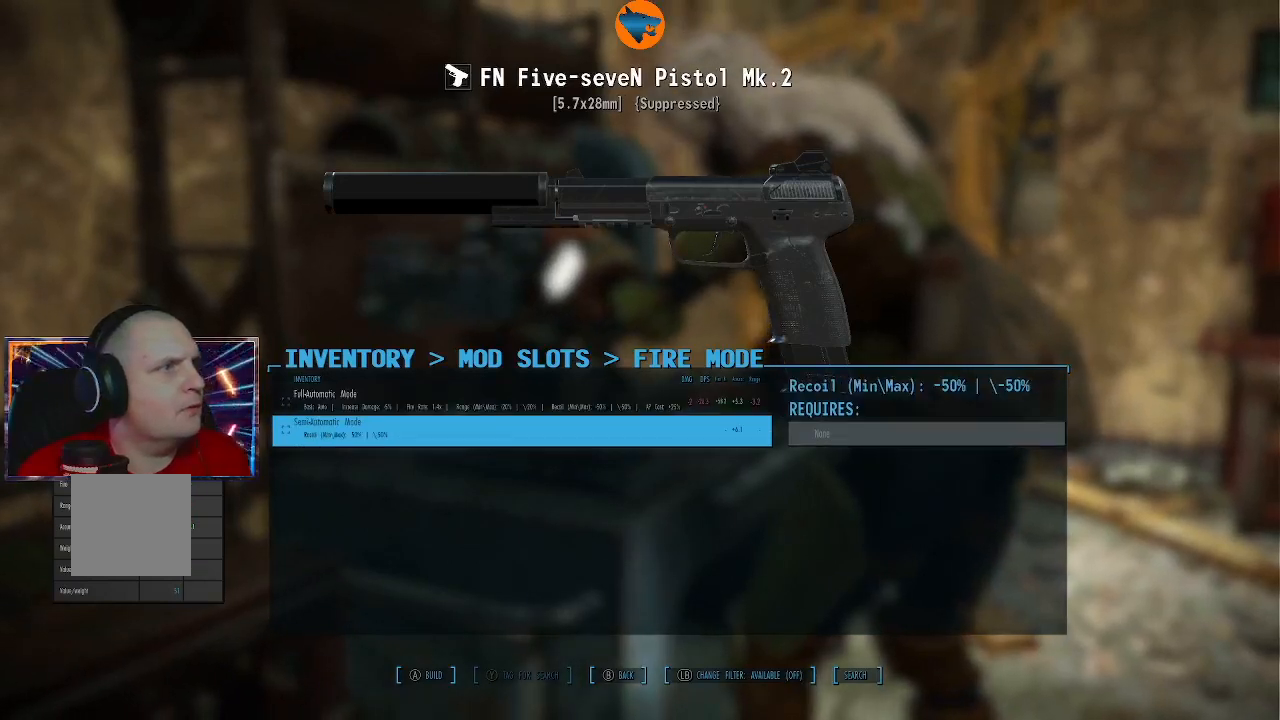
{"buttons": ["A"], "left_stick": "center", "right_stick": "center", "events": [[100, "DPAD_UP", "up"], [500, "A", "down"]]}
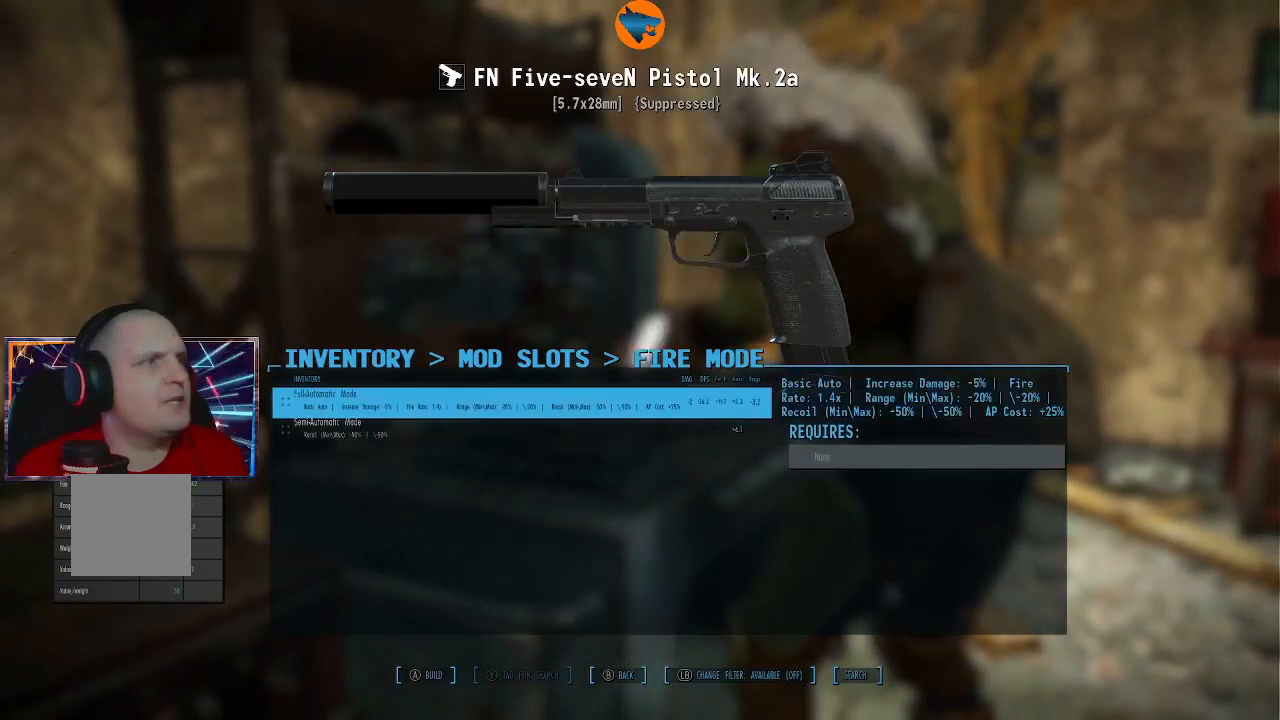
{"buttons": [], "left_stick": "center", "right_stick": "center", "events": [[133, "A", "up"]]}
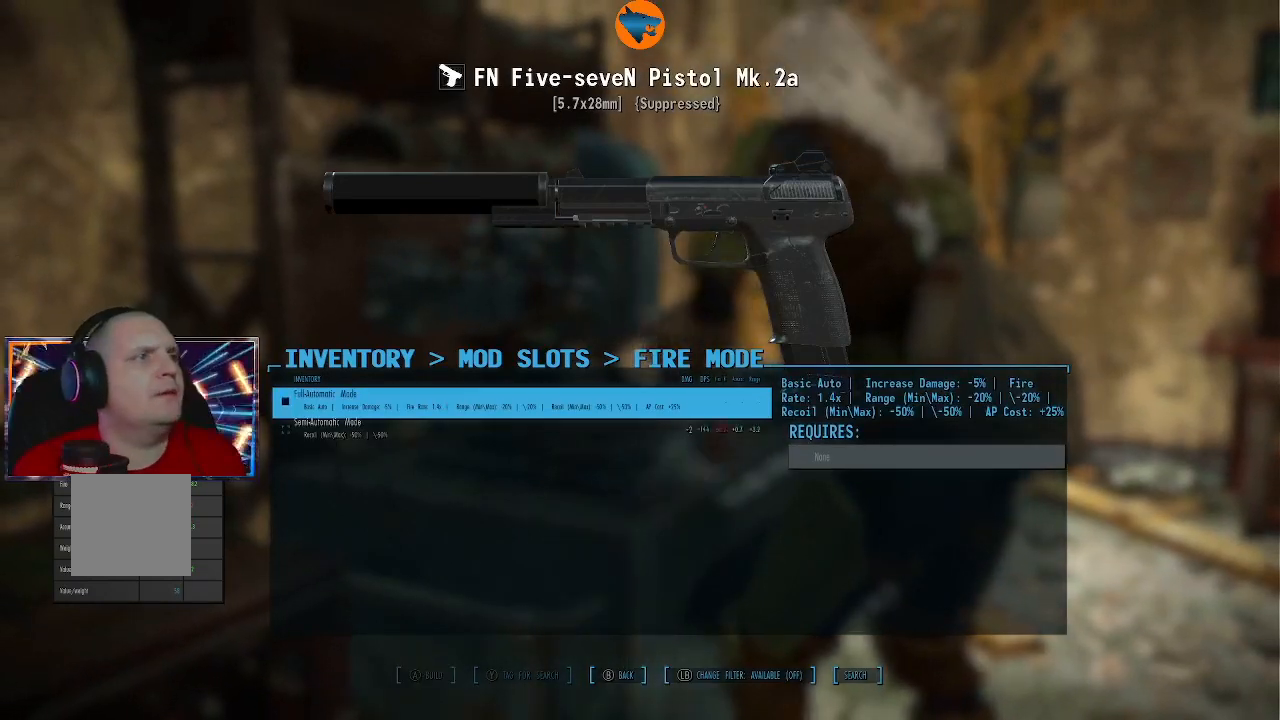
{"buttons": [], "left_stick": "center", "right_stick": "center", "events": [[433, "B", "down"], [500, "B", "up"]]}
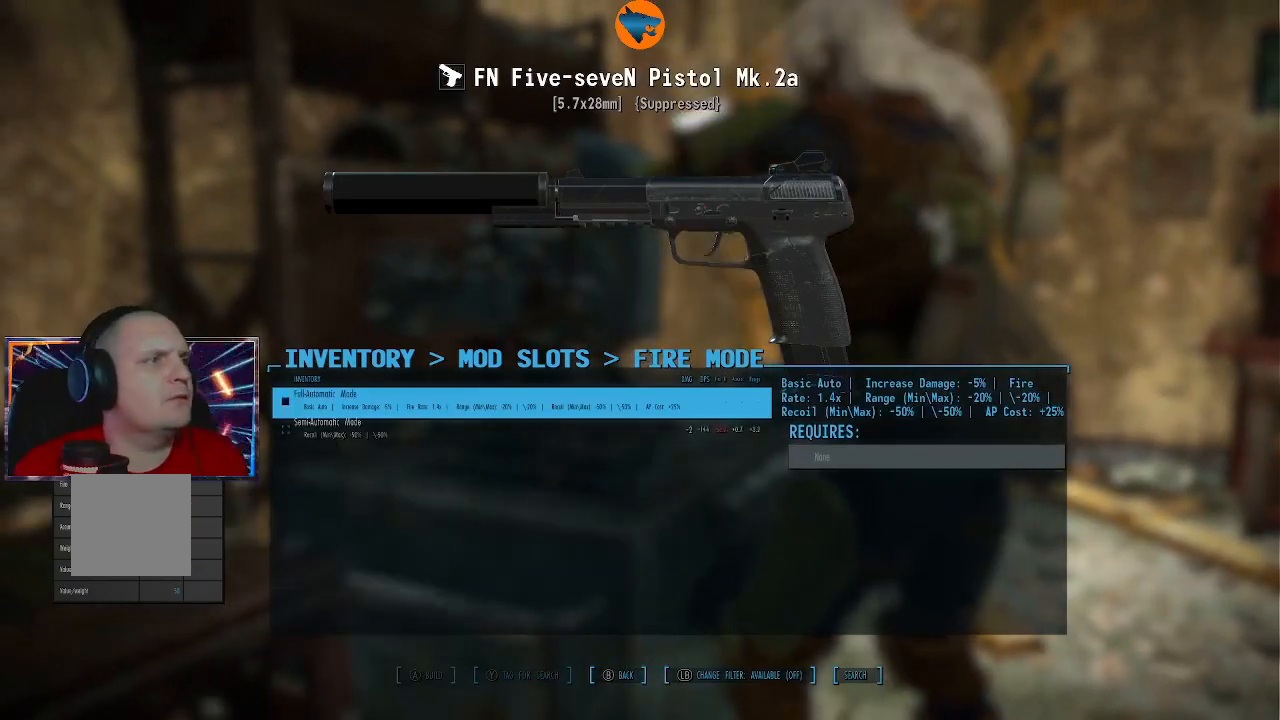
{"buttons": [], "left_stick": "center", "right_stick": "center", "events": []}
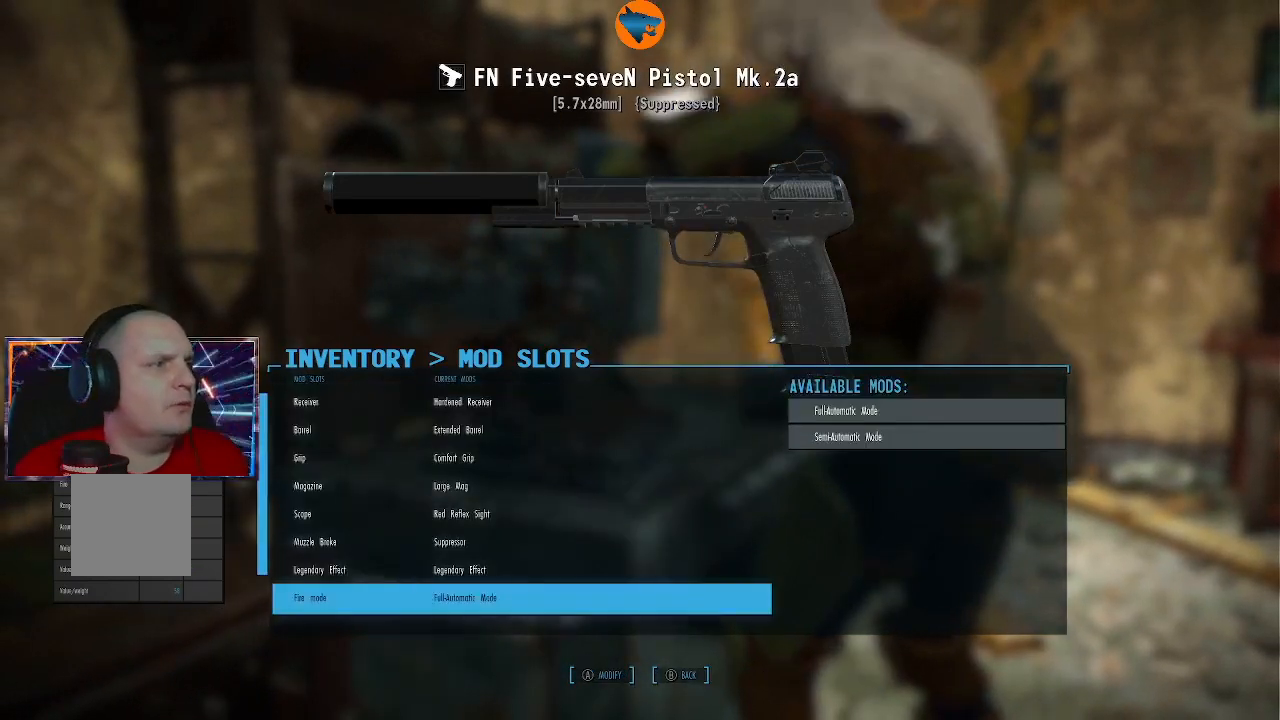
{"buttons": [], "left_stick": "center", "right_stick": "center", "events": [[100, "DPAD_DOWN", "down"], [200, "DPAD_DOWN", "up"]]}
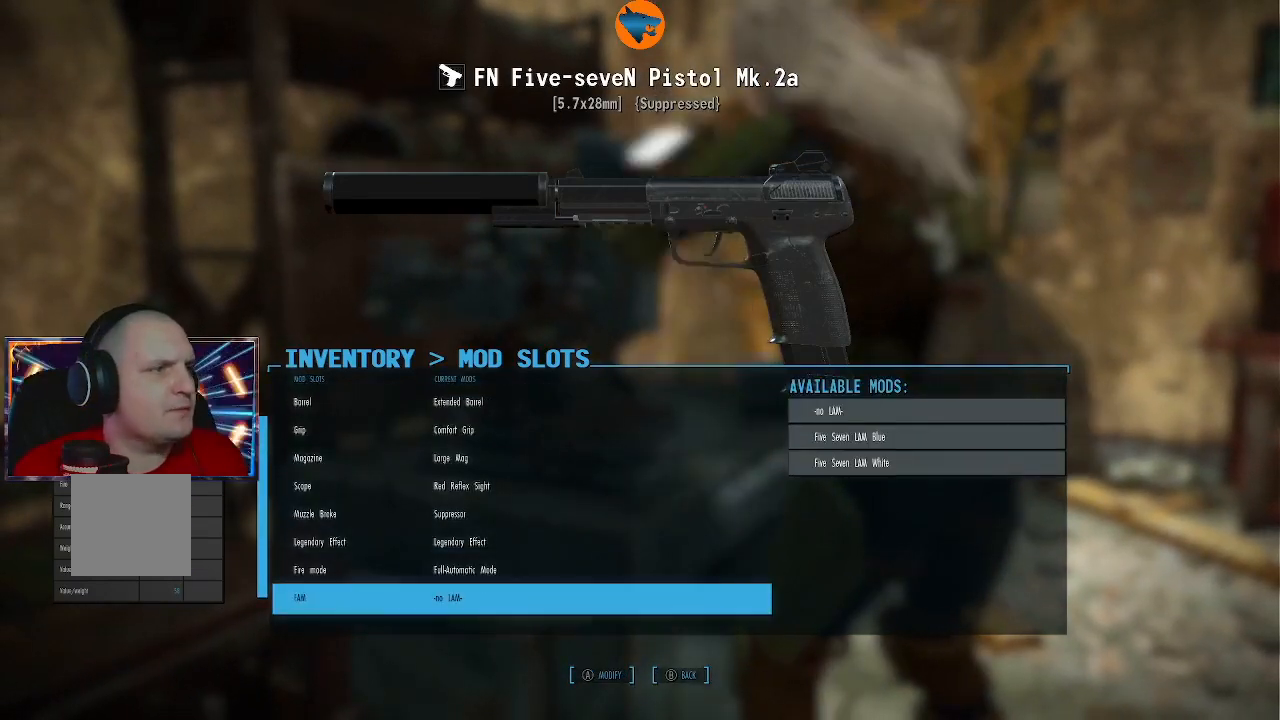
{"buttons": [], "left_stick": "center", "right_stick": "center", "events": []}
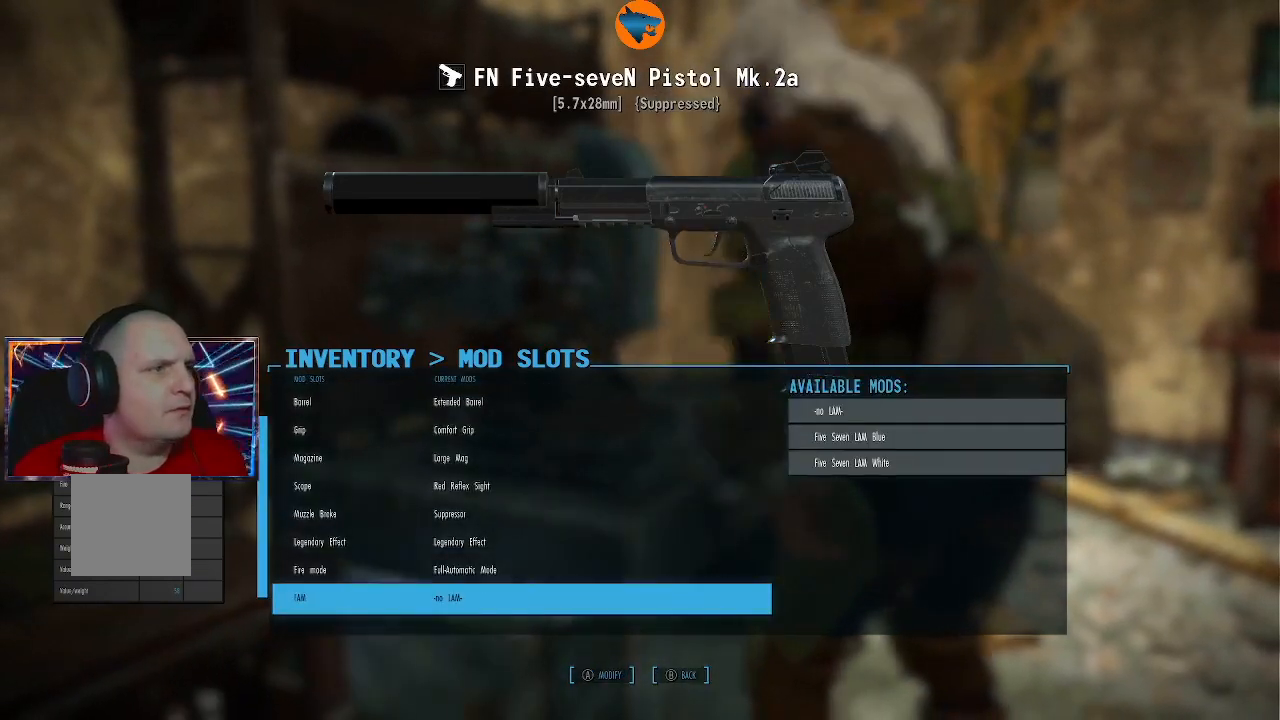
{"buttons": [], "left_stick": "center", "right_stick": "center", "events": [[67, "A", "down"], [100, "A", "up"]]}
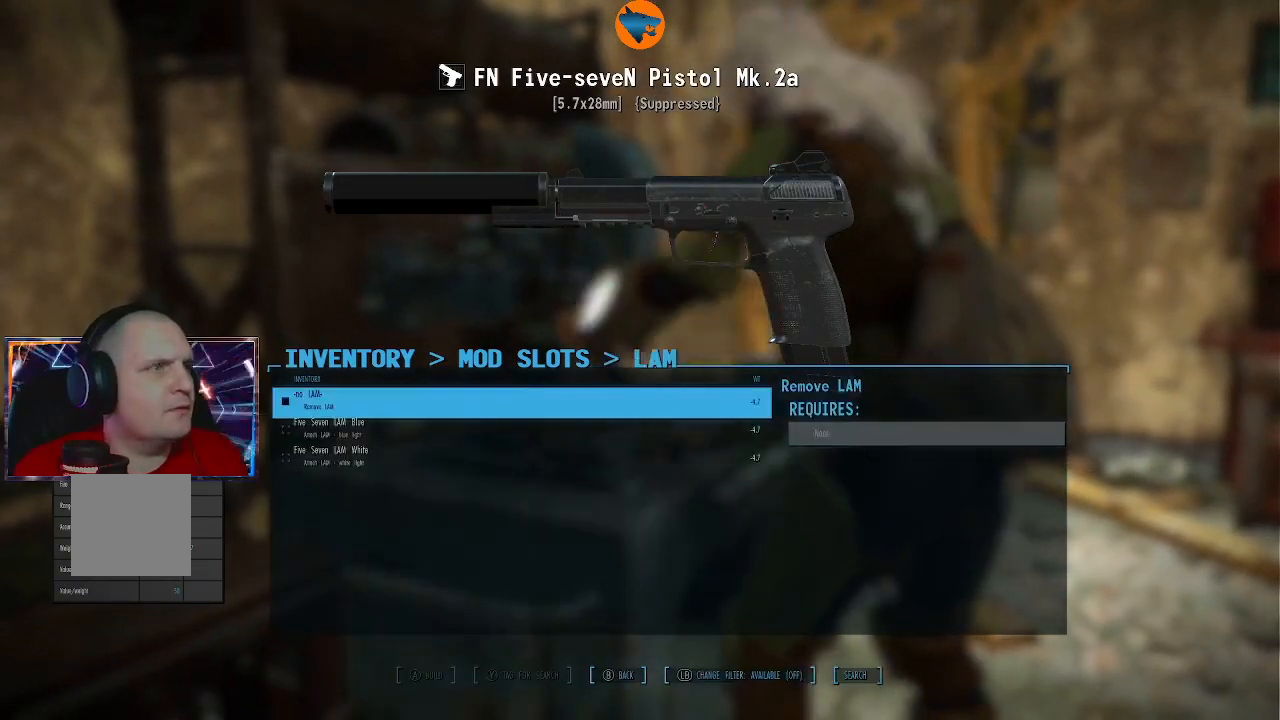
{"buttons": [], "left_stick": "center", "right_stick": "center", "events": [[267, "DPAD_DOWN", "down"], [333, "DPAD_DOWN", "up"]]}
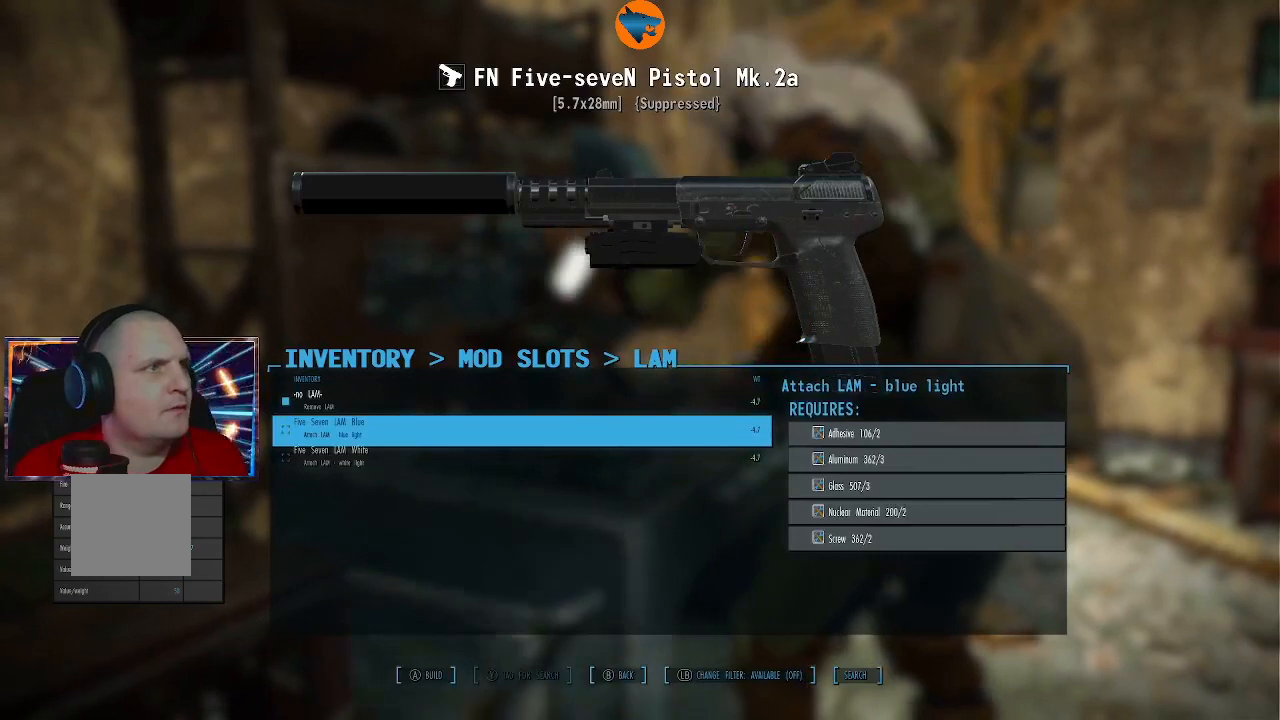
{"buttons": ["DPAD_DOWN"], "left_stick": "center", "right_stick": "center", "events": [[467, "DPAD_DOWN", "down"]]}
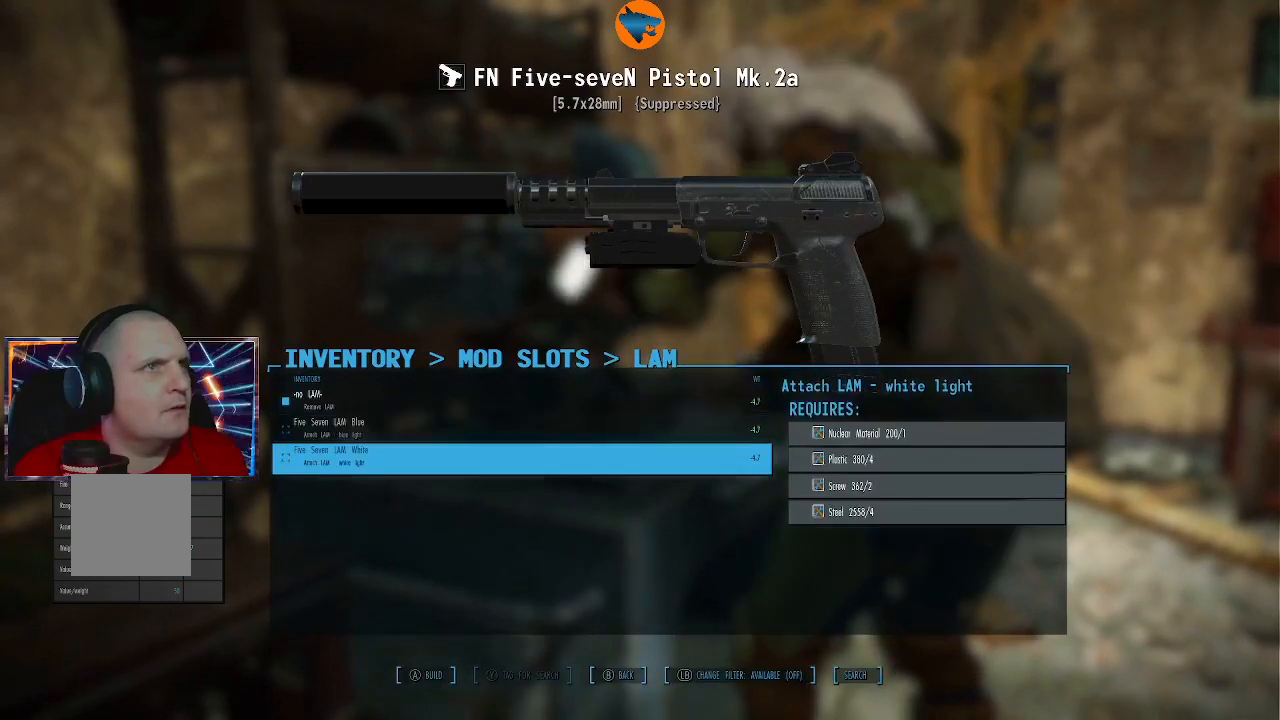
{"buttons": [], "left_stick": "center", "right_stick": "center", "events": [[67, "DPAD_DOWN", "up"]]}
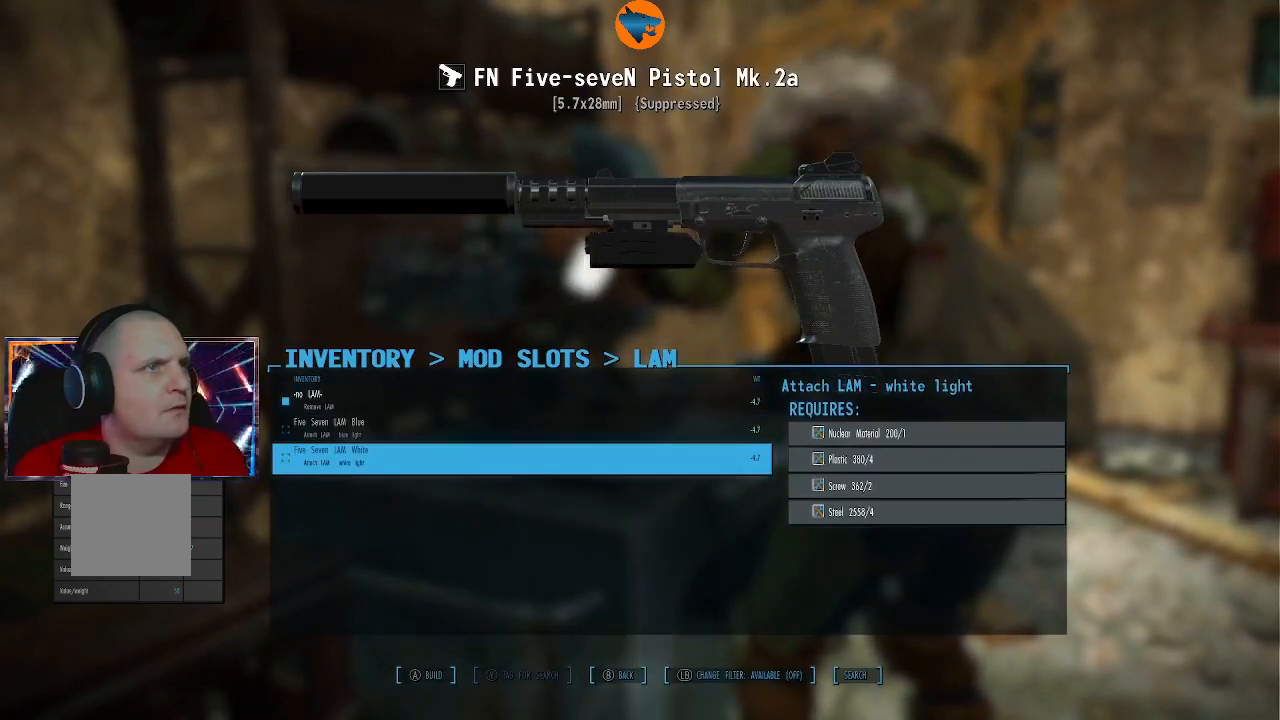
{"buttons": [], "left_stick": "center", "right_stick": "center", "events": [[333, "DPAD_UP", "down"], [400, "DPAD_UP", "up"]]}
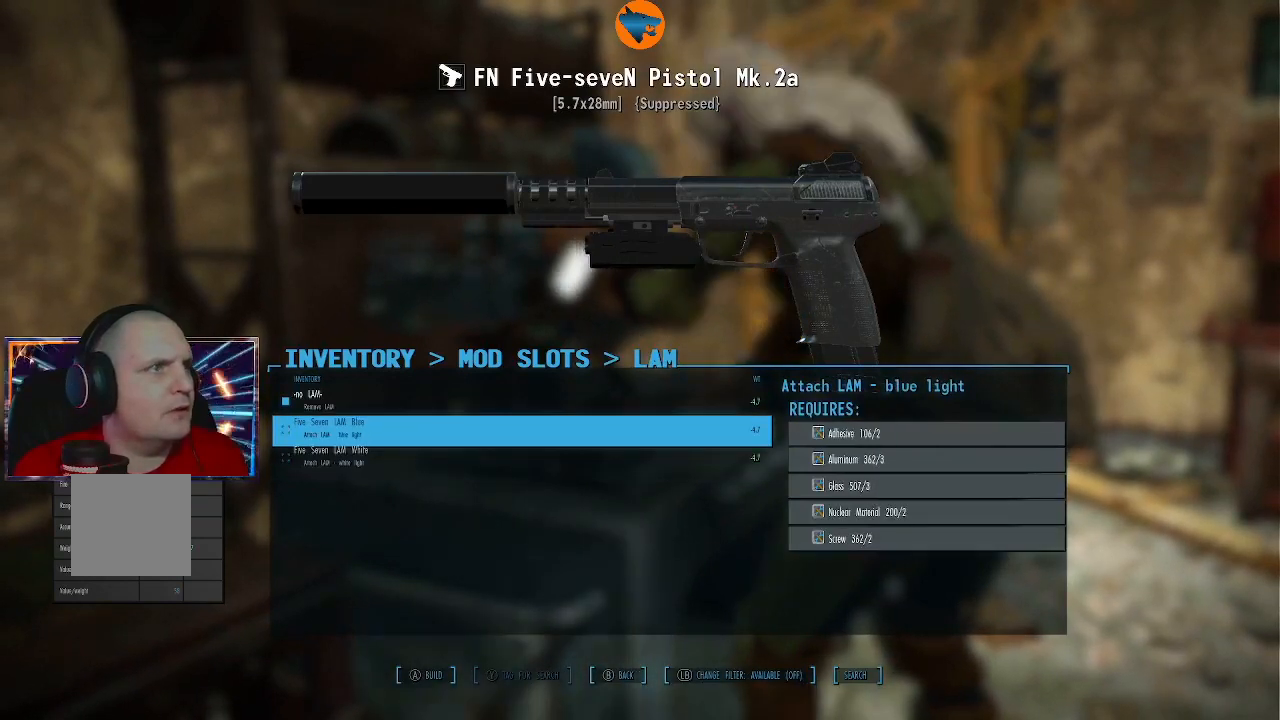
{"buttons": [], "left_stick": "center", "right_stick": "center", "events": []}
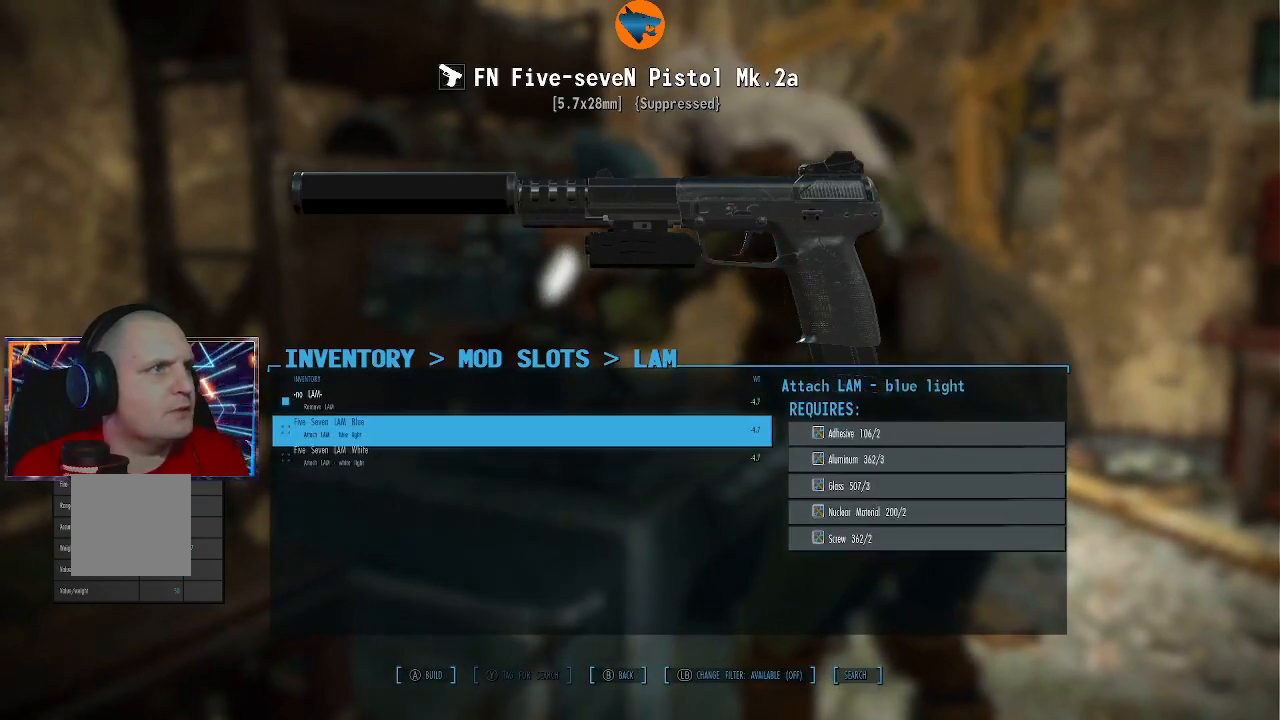
{"buttons": [], "left_stick": "center", "right_stick": "center", "events": []}
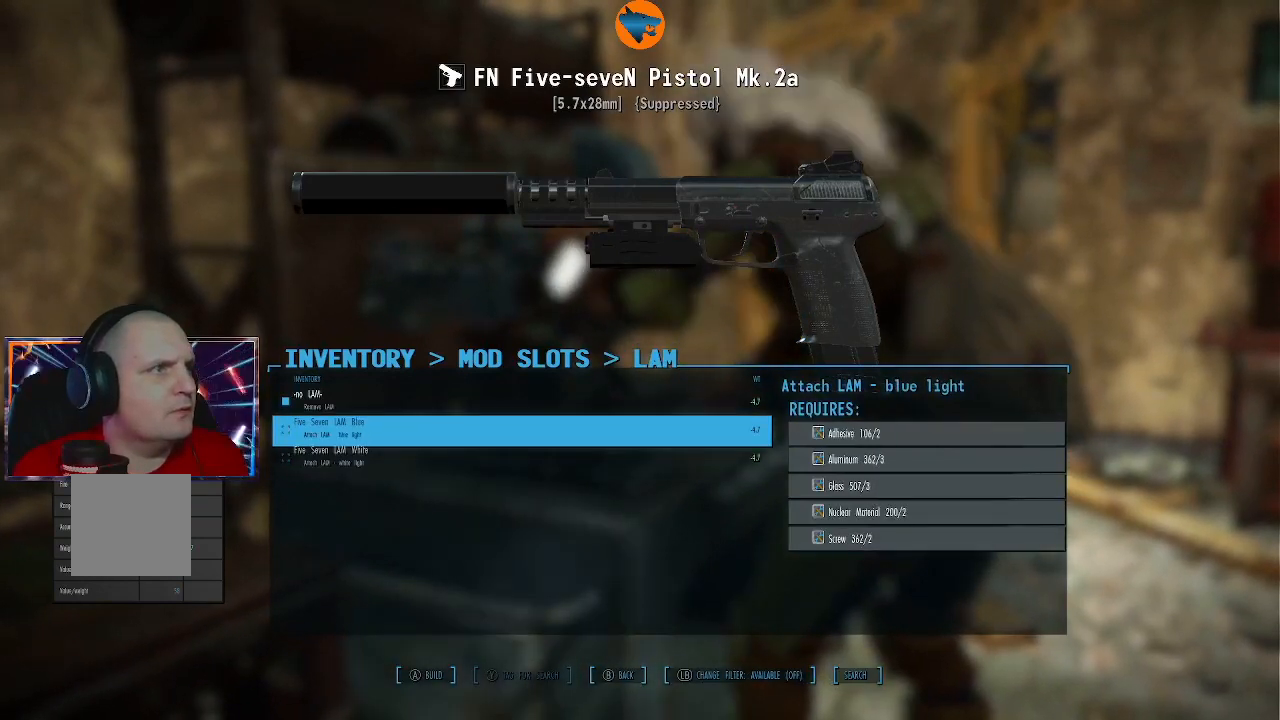
{"buttons": [], "left_stick": "center", "right_stick": "center", "events": []}
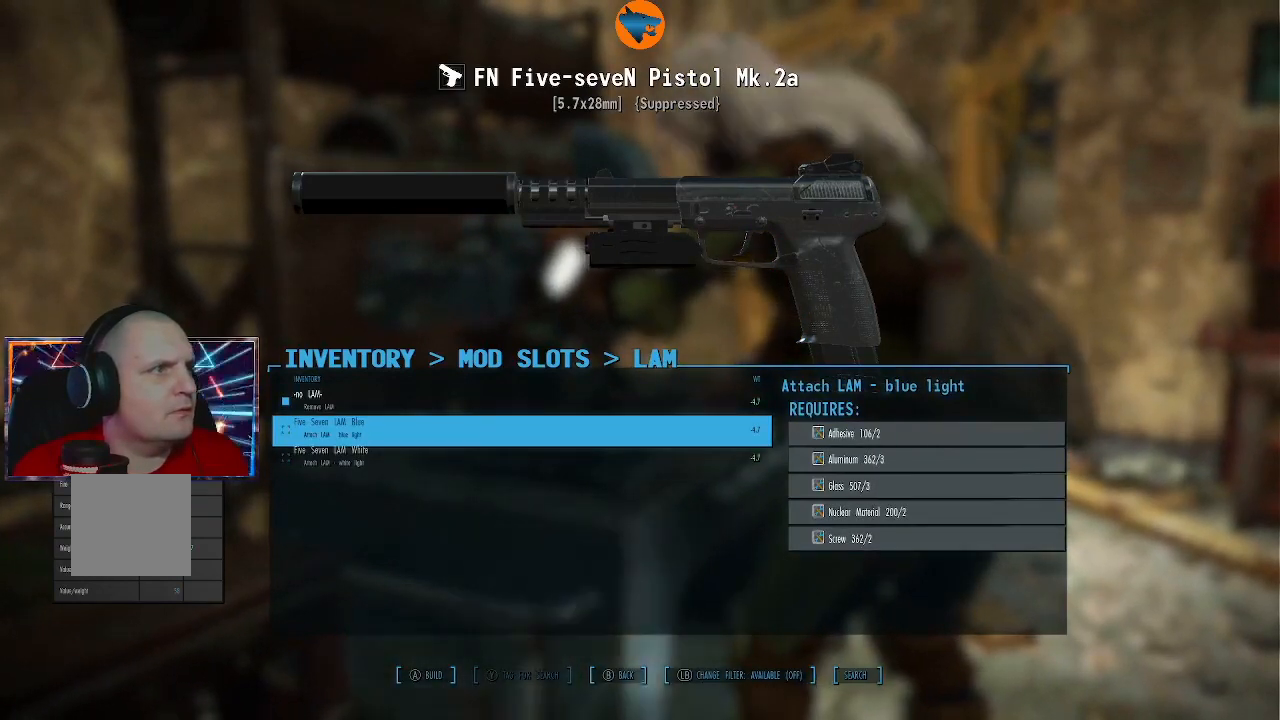
{"buttons": [], "left_stick": "center", "right_stick": "center", "events": []}
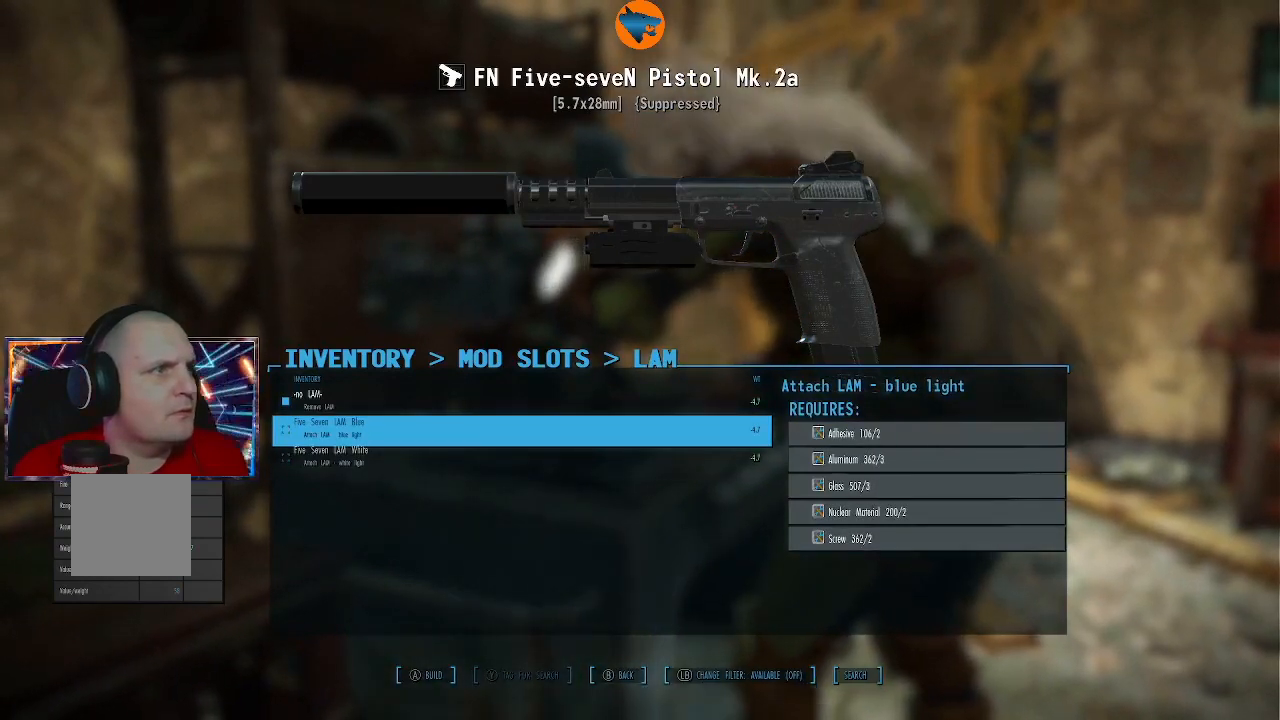
{"buttons": [], "left_stick": "center", "right_stick": "center", "events": []}
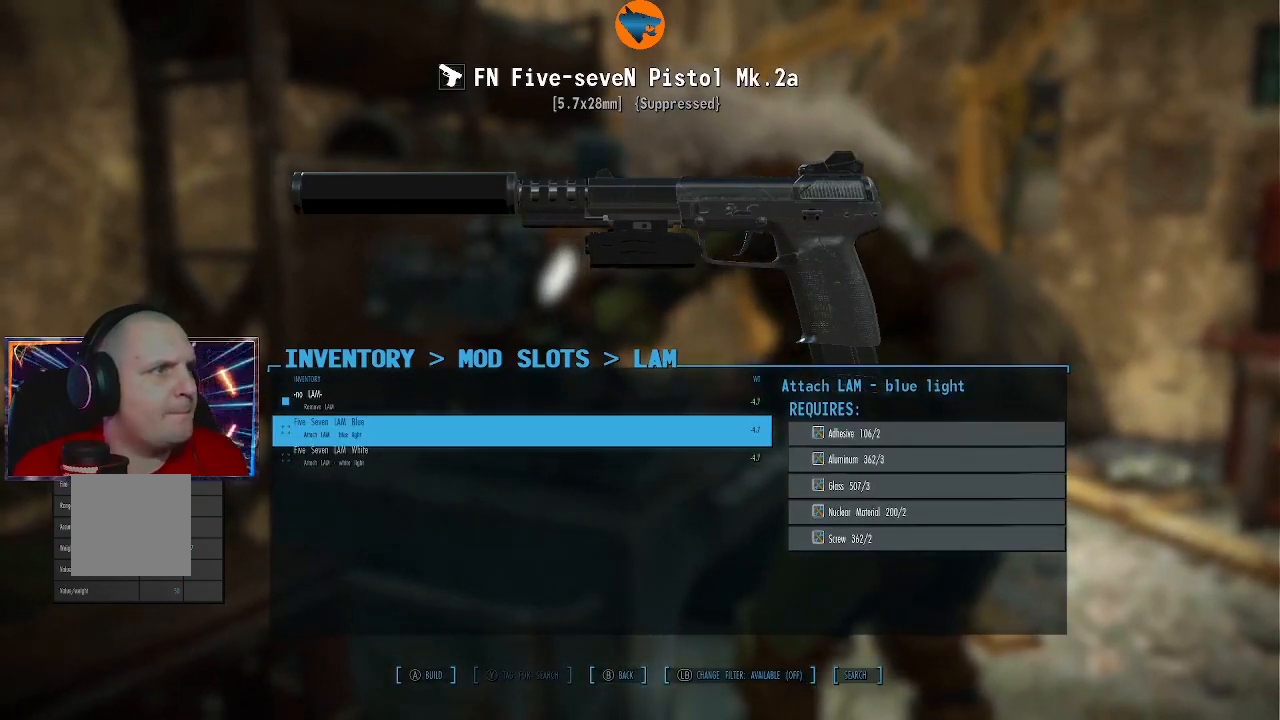
{"buttons": [], "left_stick": "center", "right_stick": "center", "events": [[167, "DPAD_DOWN", "down"], [200, "DPAD_DOWN", "up"]]}
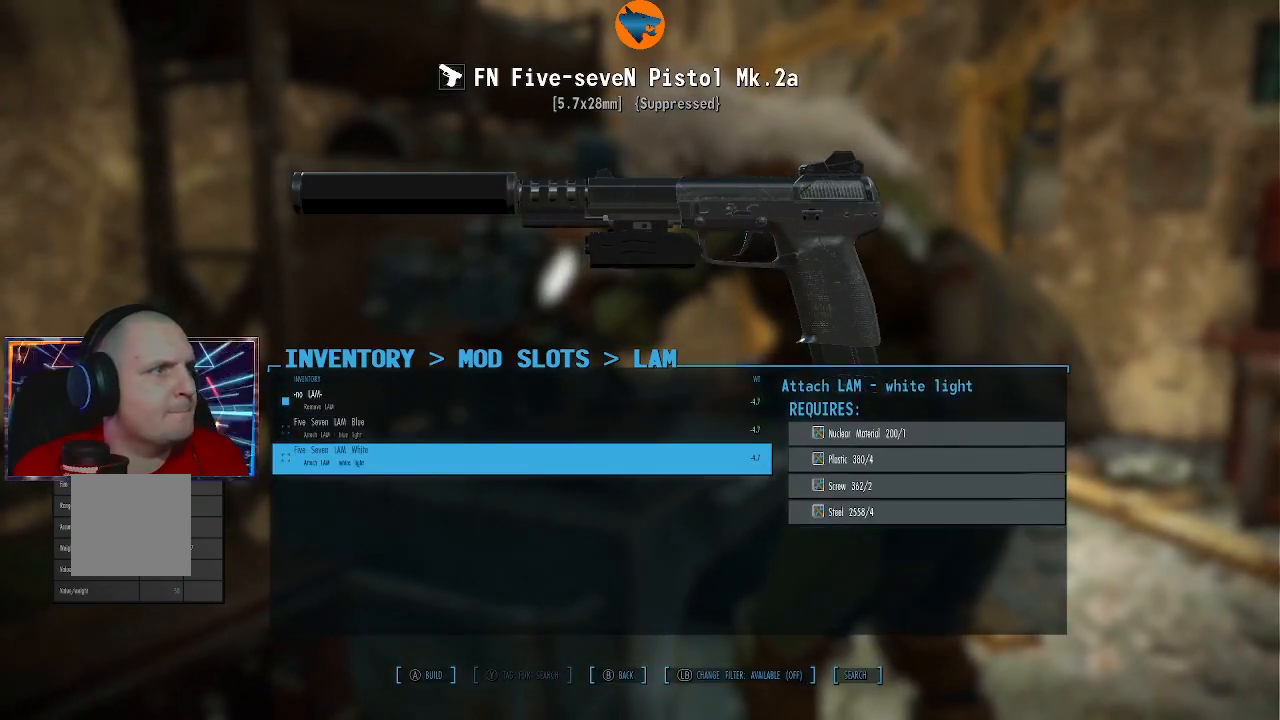
{"buttons": [], "left_stick": "center", "right_stick": "center", "events": []}
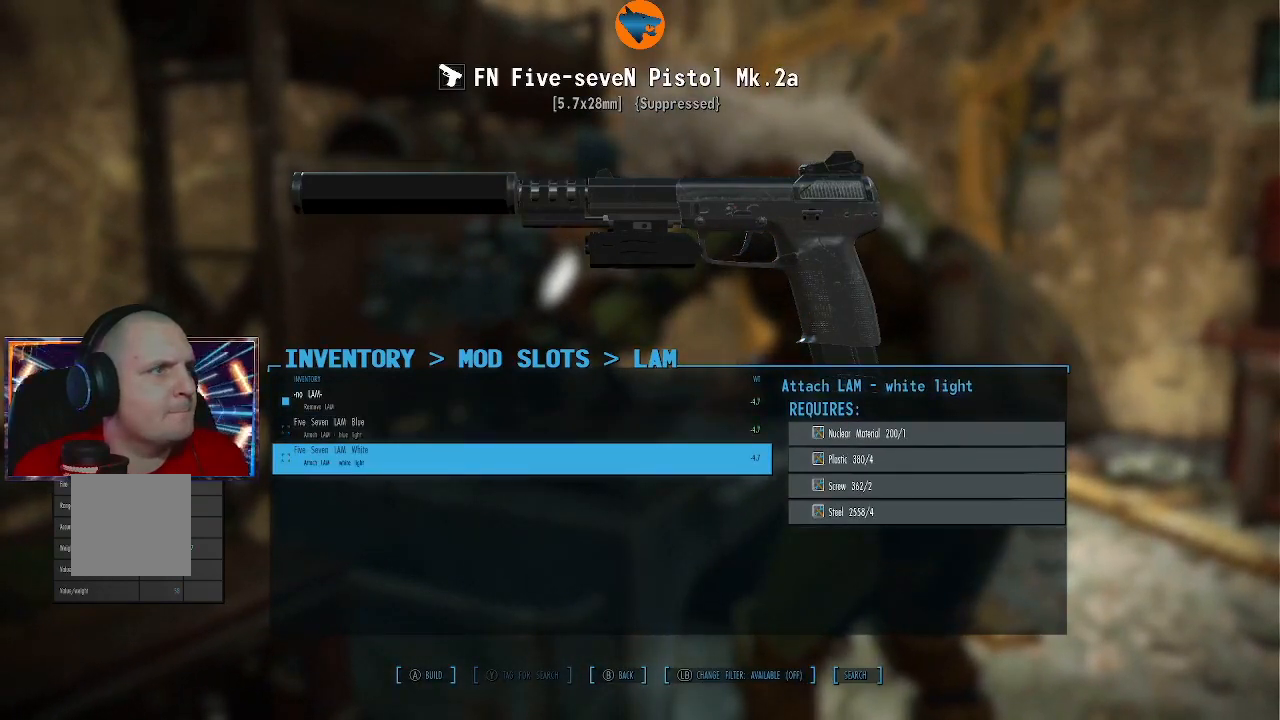
{"buttons": [], "left_stick": "center", "right_stick": "center", "events": [[67, "DPAD_UP", "down"], [133, "DPAD_UP", "up"], [333, "A", "down"], [400, "A", "up"]]}
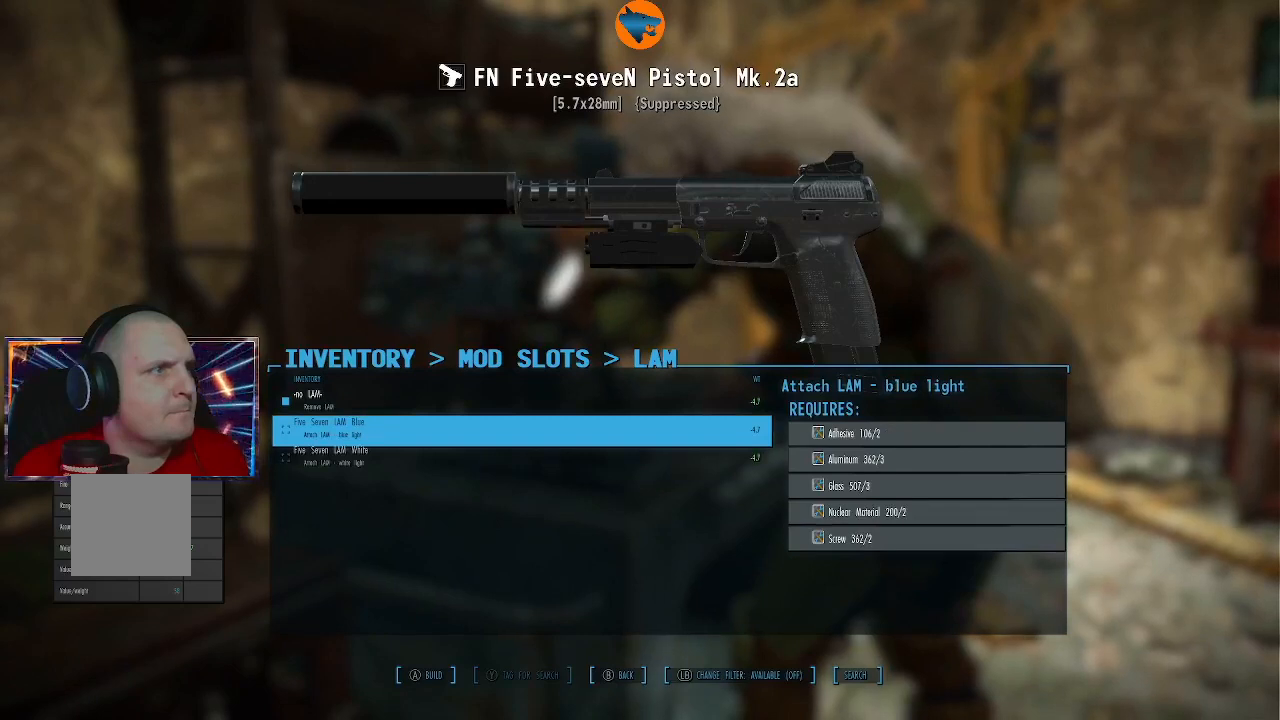
{"buttons": [], "left_stick": "center", "right_stick": "center", "events": [[333, "A", "down"], [467, "A", "up"]]}
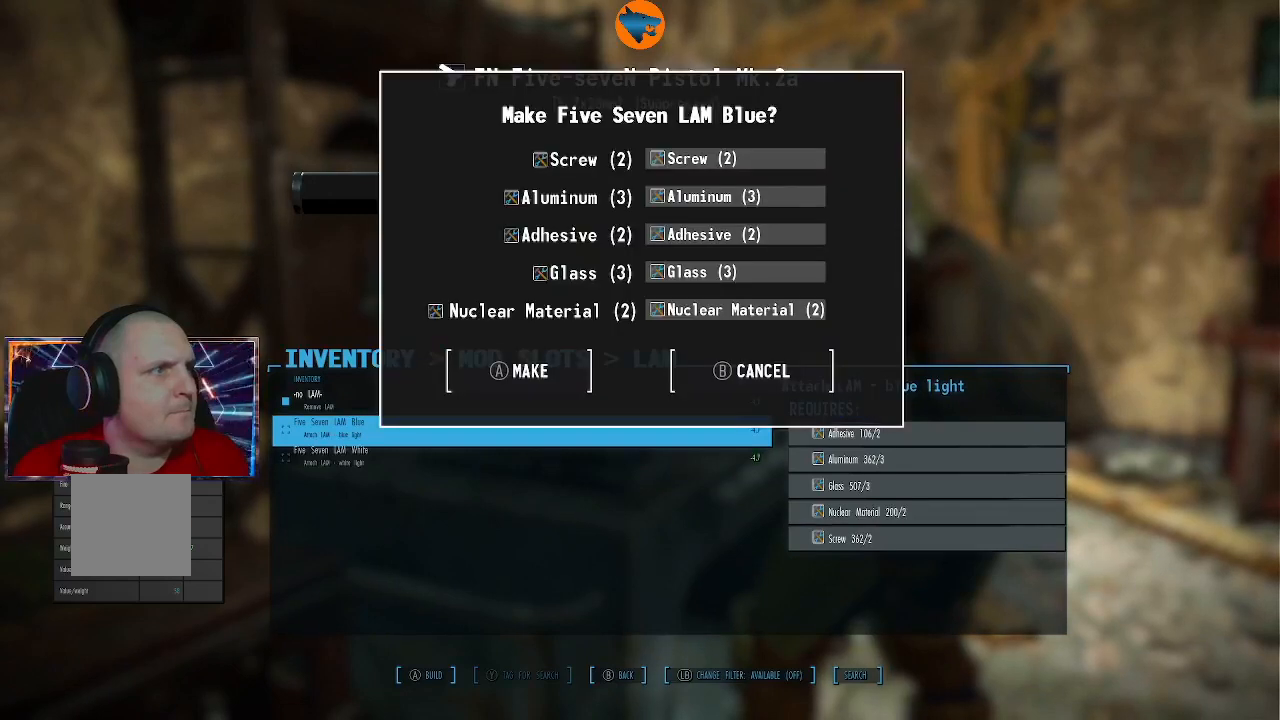
{"buttons": [], "left_stick": "center", "right_stick": "center", "events": []}
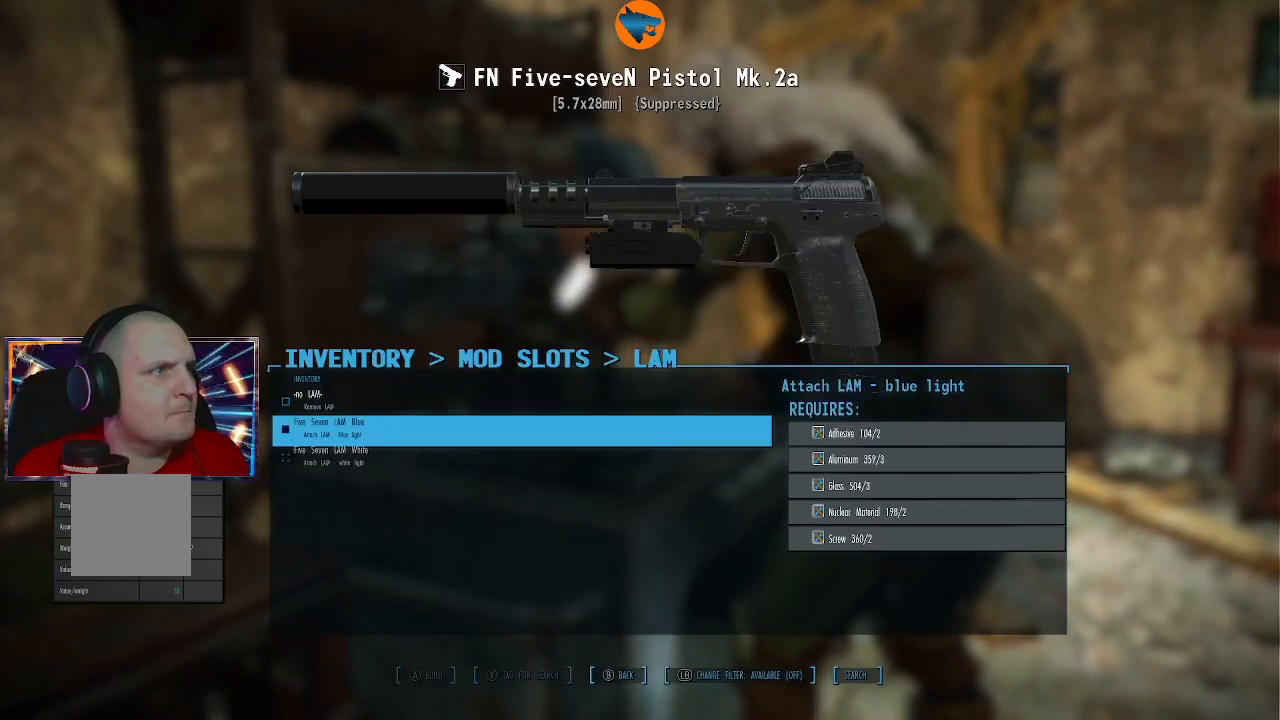
{"buttons": [], "left_stick": "center", "right_stick": "center", "events": [[33, "B", "down"], [133, "B", "up"]]}
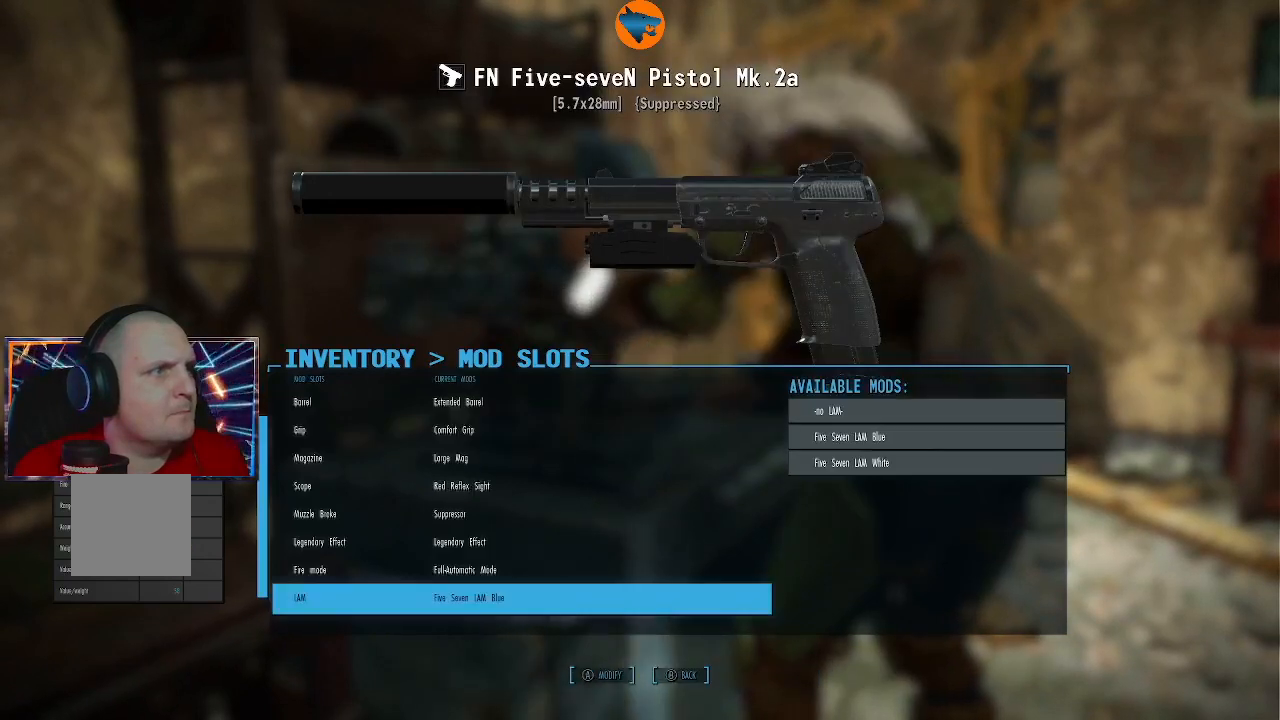
{"buttons": [], "left_stick": "center", "right_stick": "center", "events": [[133, "DPAD_DOWN", "down"], [300, "DPAD_DOWN", "up"]]}
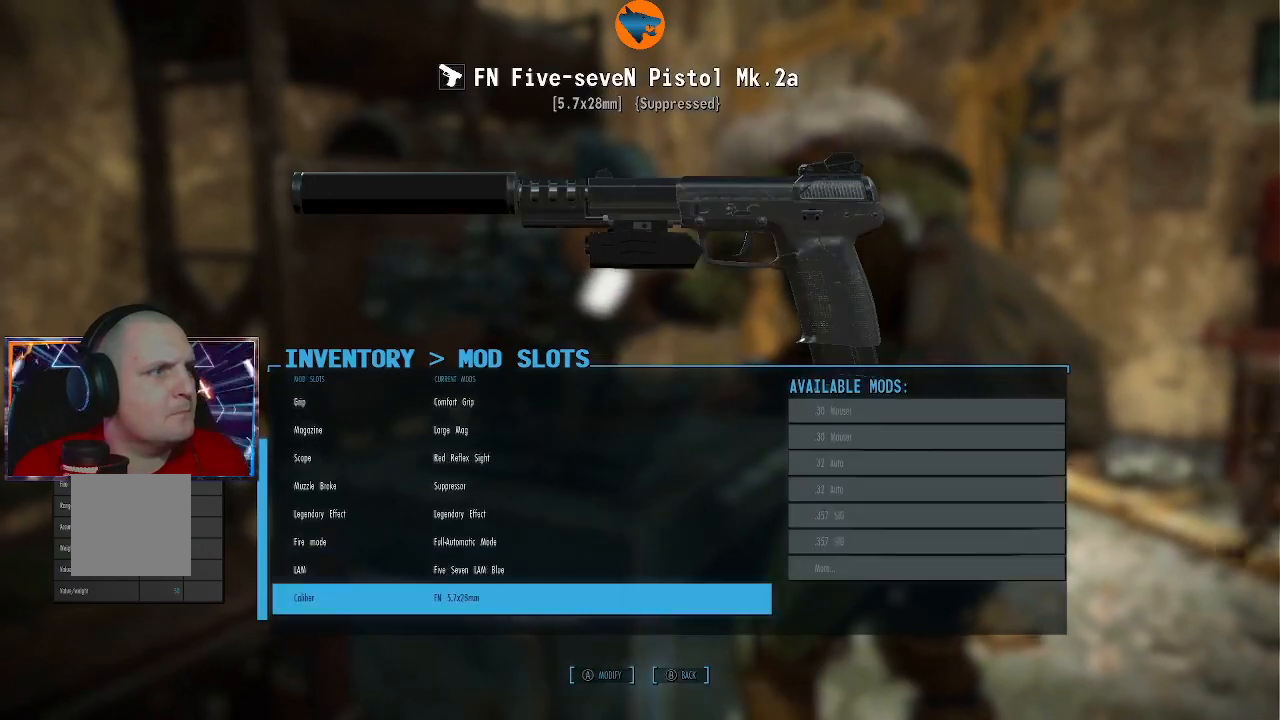
{"buttons": [], "left_stick": "center", "right_stick": "center", "events": [[367, "DPAD_DOWN", "down"], [500, "DPAD_DOWN", "up"]]}
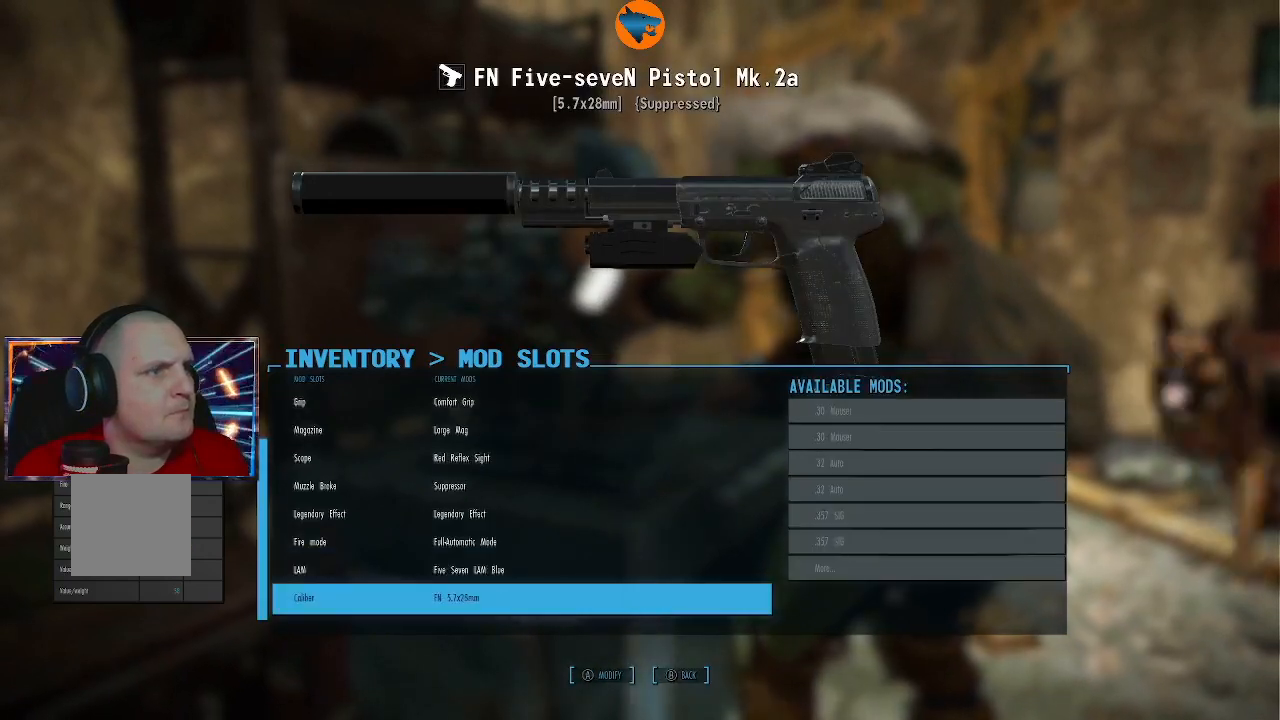
{"buttons": [], "left_stick": "center", "right_stick": "center", "events": [[267, "B", "down"], [333, "B", "up"]]}
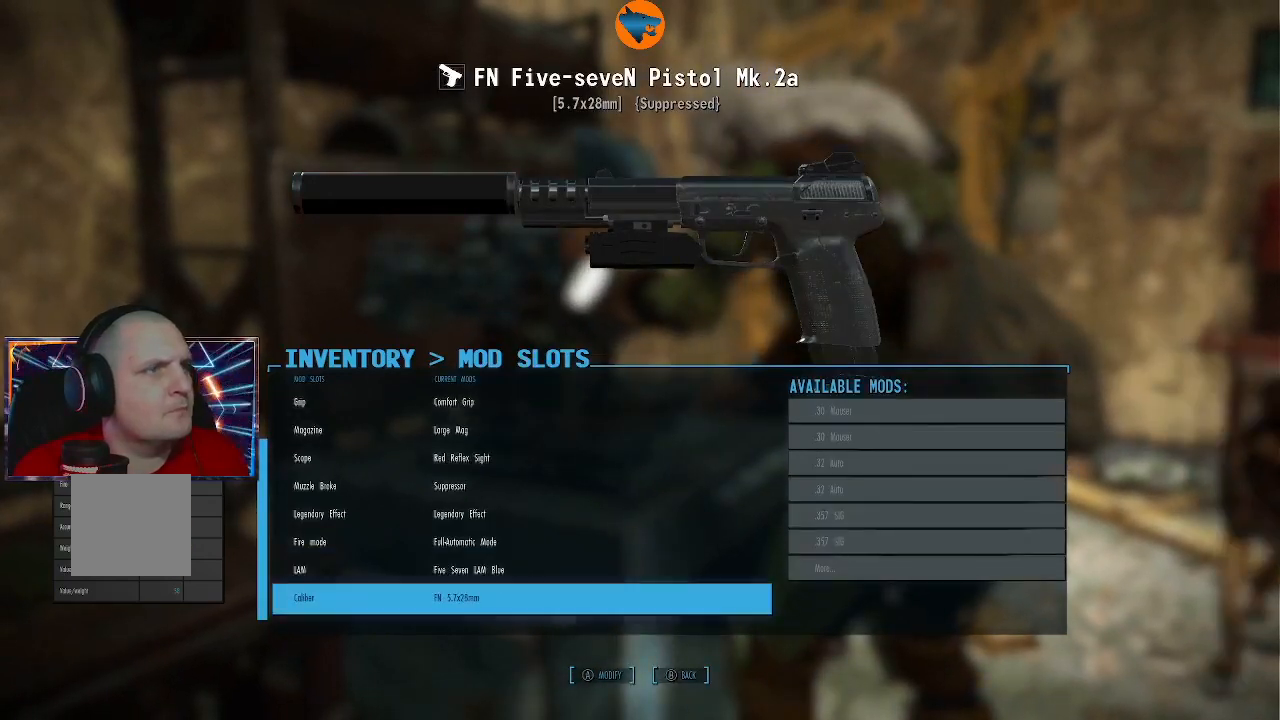
{"buttons": [], "left_stick": "center", "right_stick": "center", "events": []}
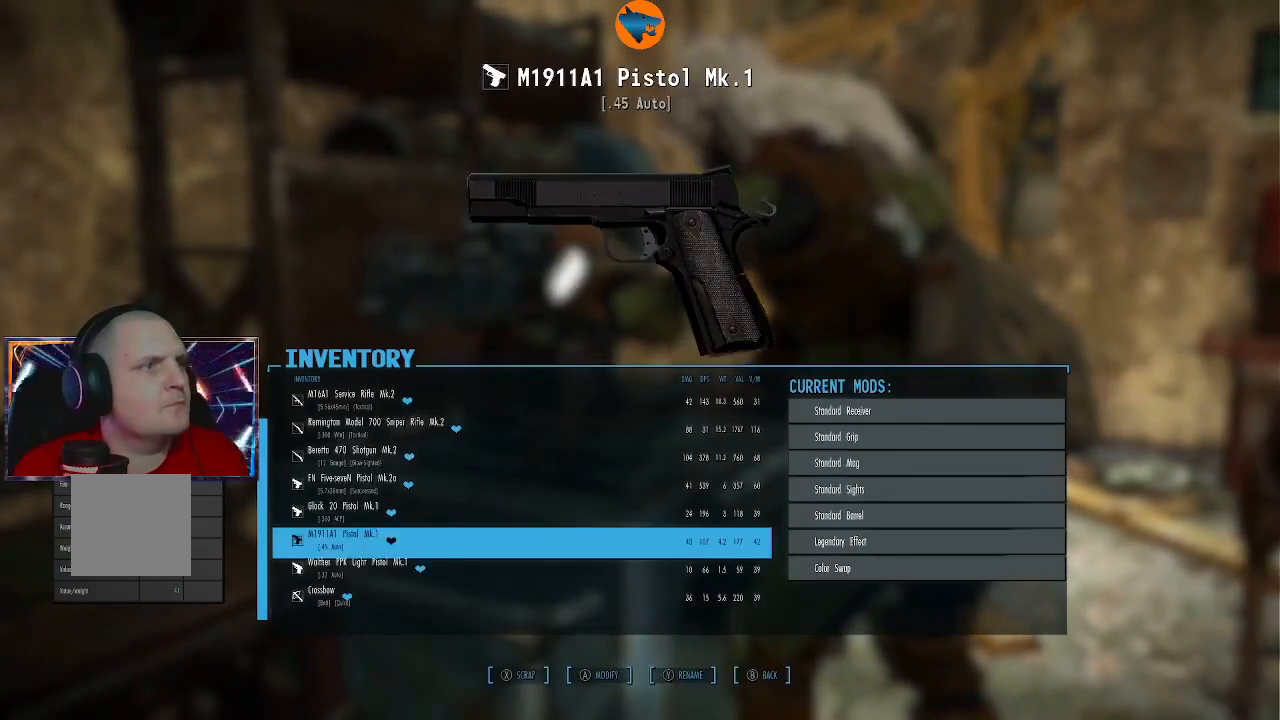
{"buttons": [], "left_stick": "center", "right_stick": "center", "events": [[100, "DPAD_DOWN", "down"], [200, "DPAD_DOWN", "up"]]}
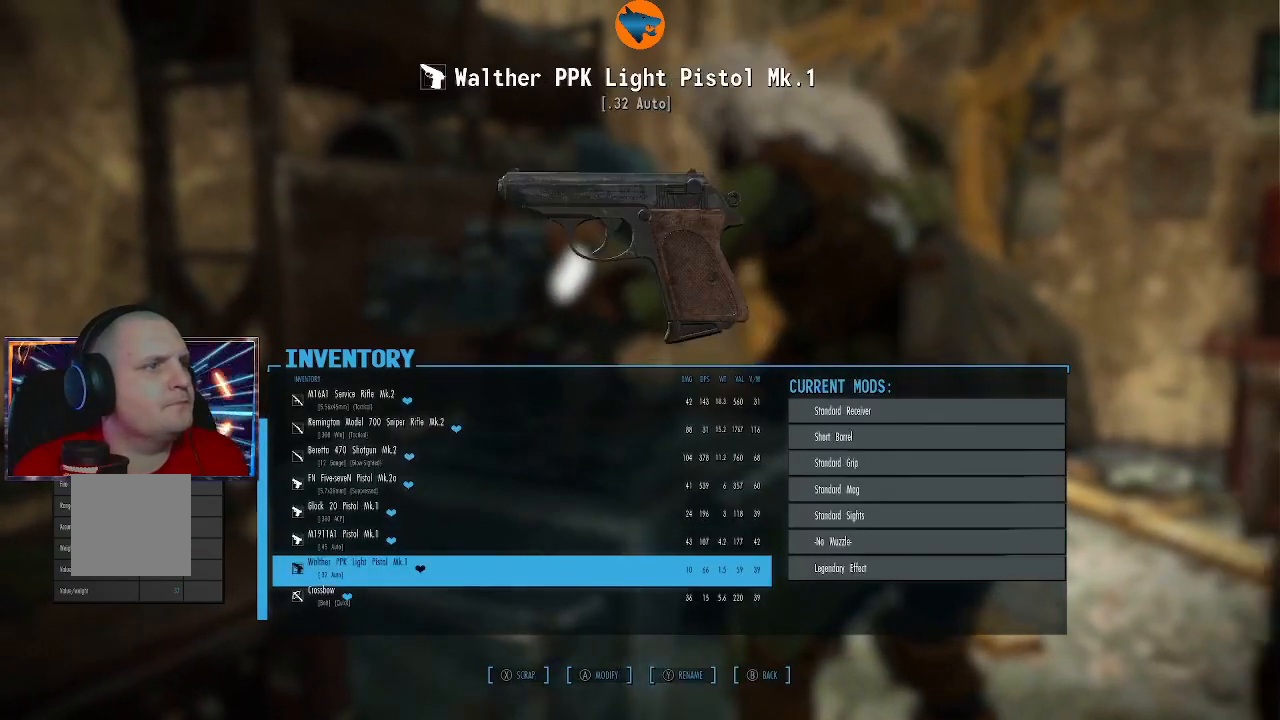
{"buttons": [], "left_stick": "center", "right_stick": "center", "events": []}